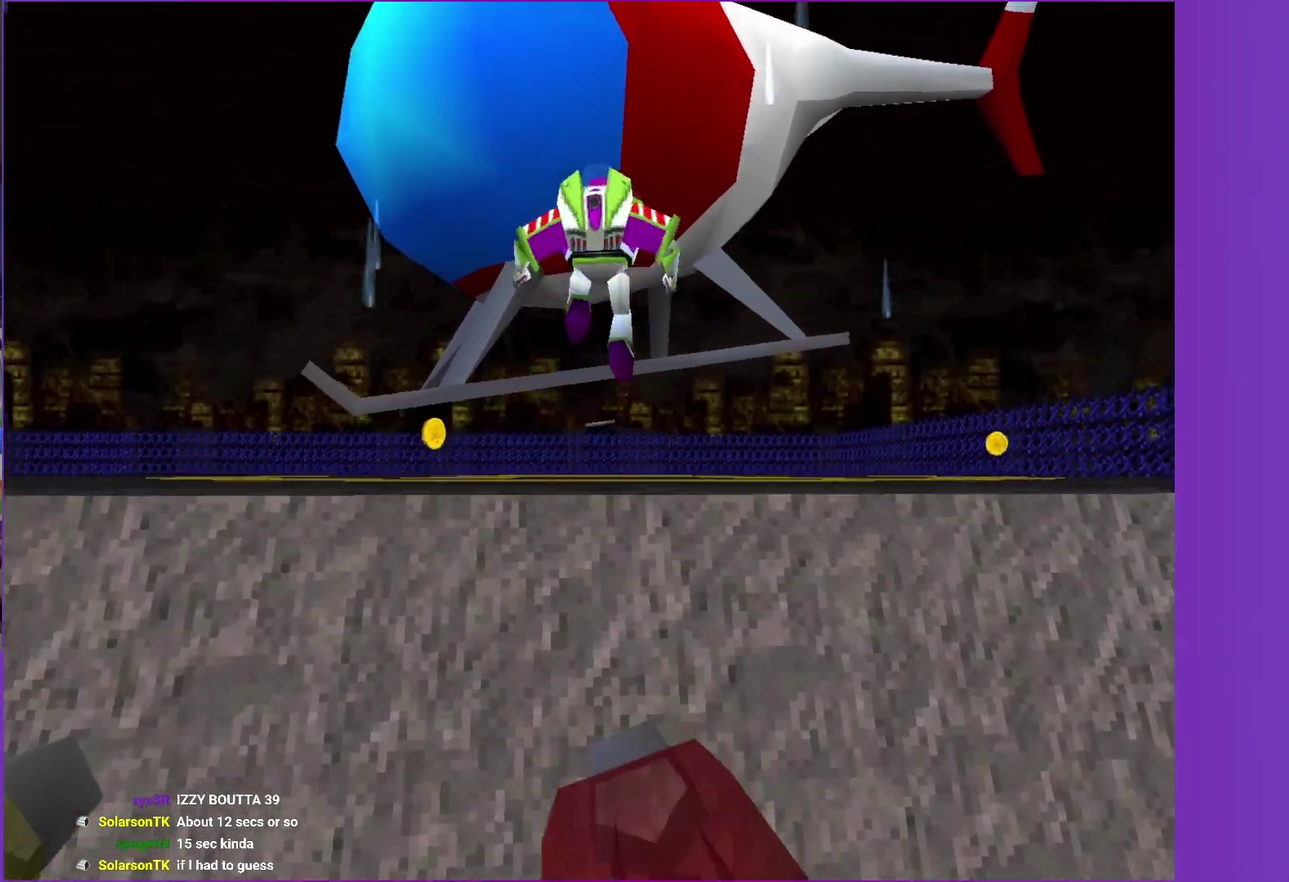
Gameplay with a controller (Xbox layout); each line is a JSON object with the inputs held at the frame after it. "events" lists button and stick changes between this image and that frame as [ms after this image, input, new state], when the widget could be followed in between. Not read: L3 R3.
{"buttons": [], "left_stick": "up", "right_stick": "center", "events": [[33, "A", "up"]]}
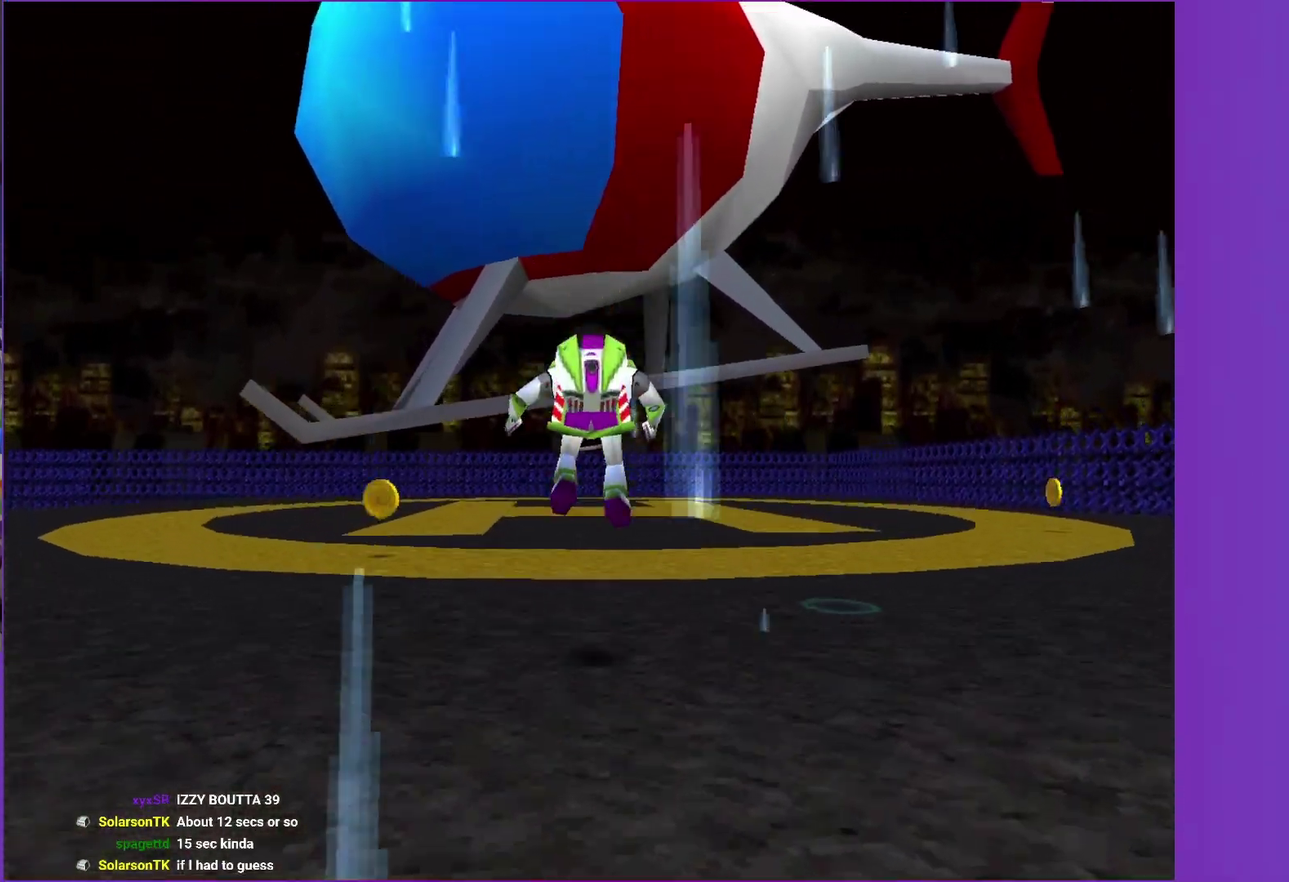
{"buttons": ["B"], "left_stick": "up", "right_stick": "center", "events": [[217, "B", "down"]]}
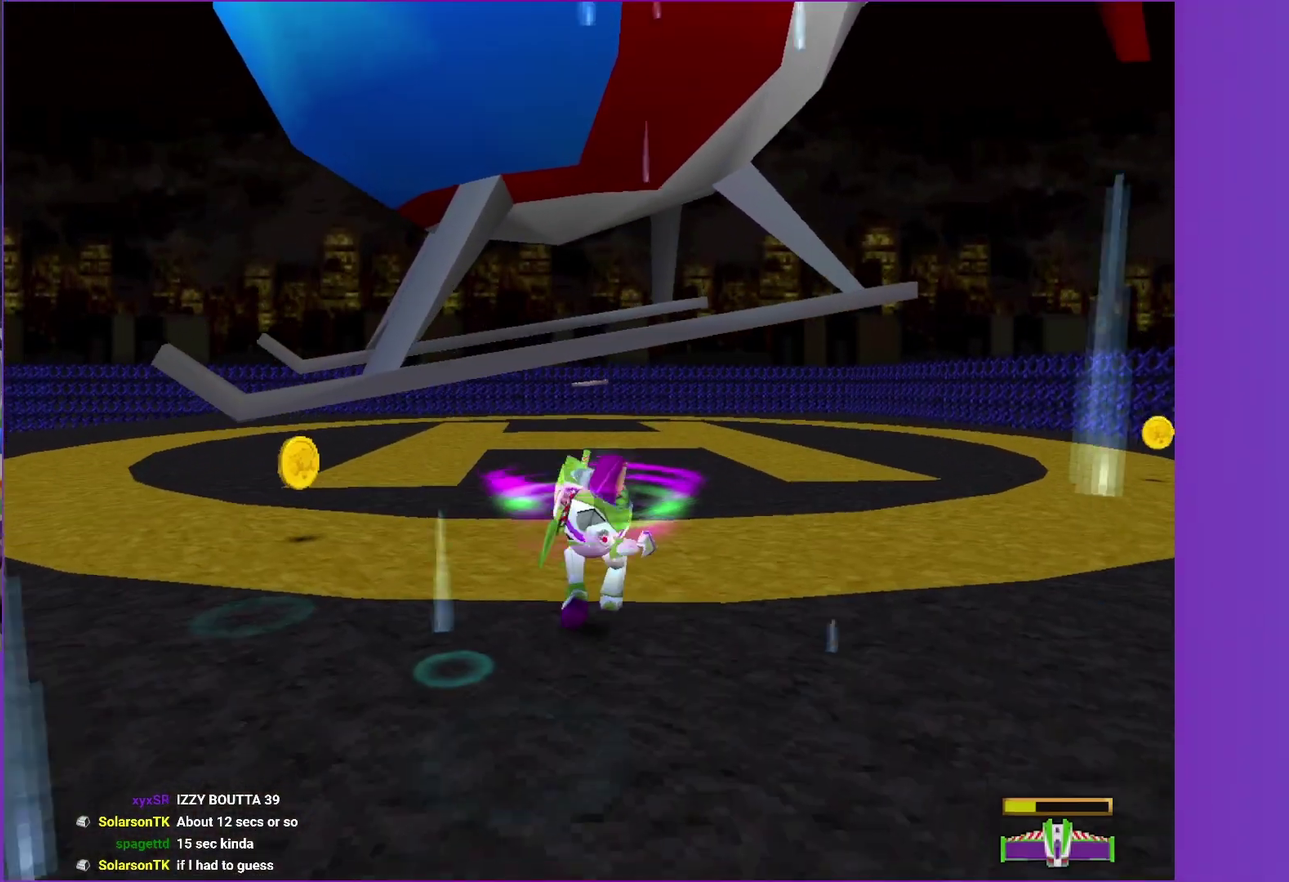
{"buttons": ["B"], "left_stick": "up", "right_stick": "center", "events": []}
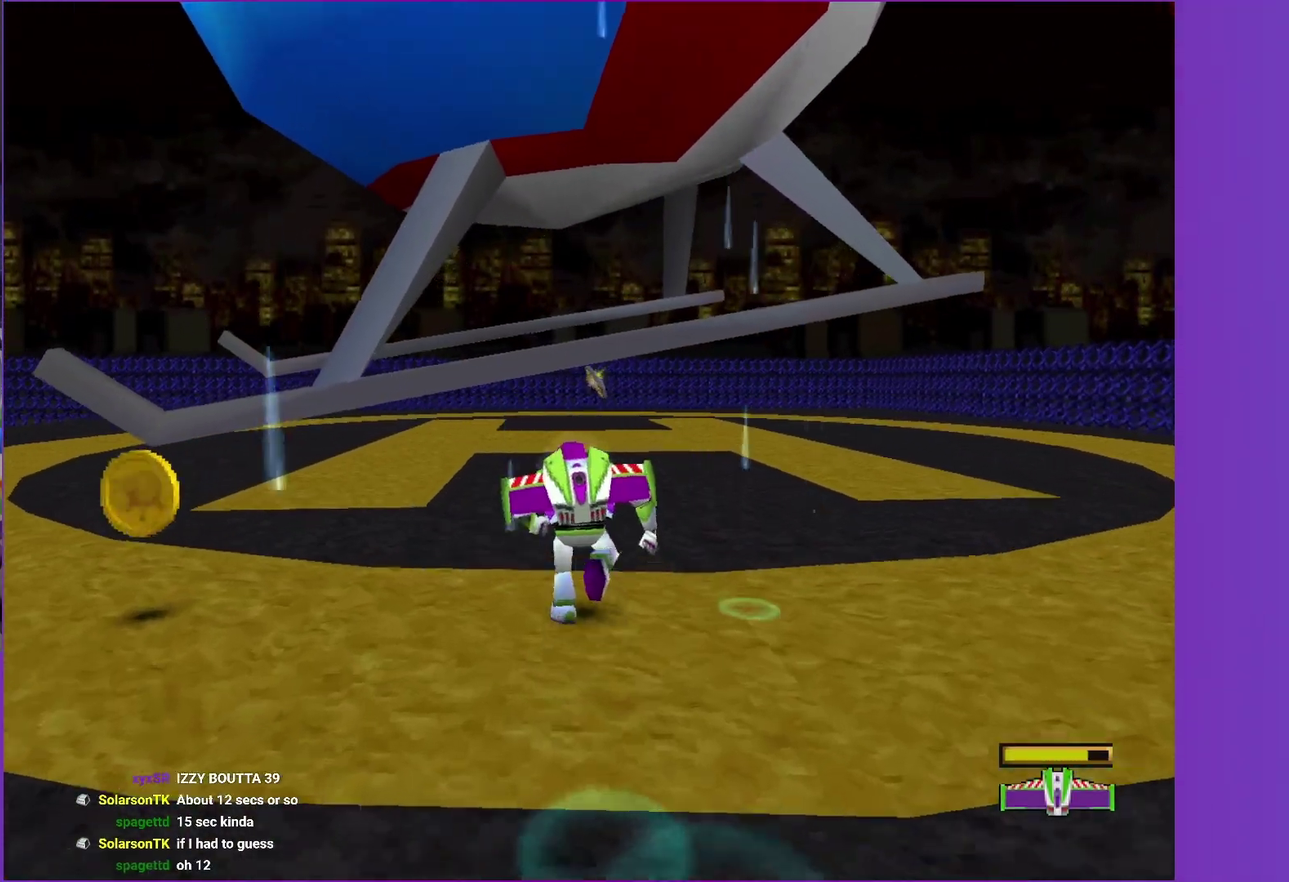
{"buttons": ["B"], "left_stick": "up", "right_stick": "center", "events": []}